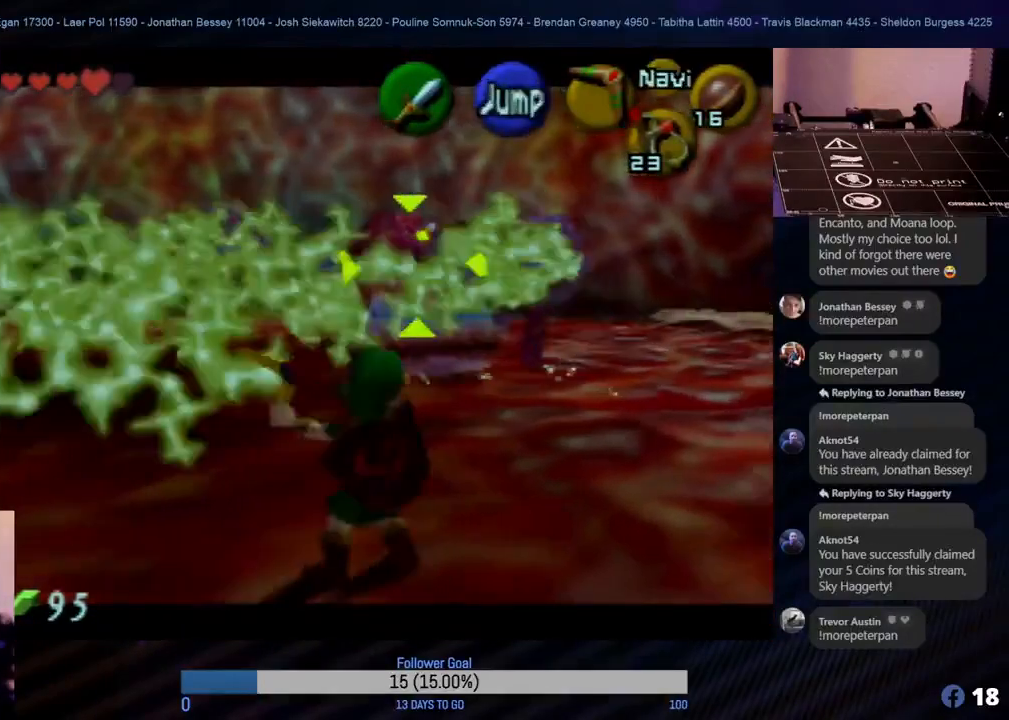
Gameplay with a controller (Nintendo layout); each line is a JSON object with the inputs held at the frame after it. "events" lists button and stick changes between this image and that frame as [ms after this image, input, new state], when the widget could be followed in between. Not read: L1 L3 R3 right_stick.
{"buttons": ["Z", "C_LEFT"], "left_stick": "down-right", "events": [[100, "C_LEFT", "up"], [183, "C_LEFT", "down"], [267, "left_stick", "down-right"], [283, "C_LEFT", "up"], [433, "C_LEFT", "down"]]}
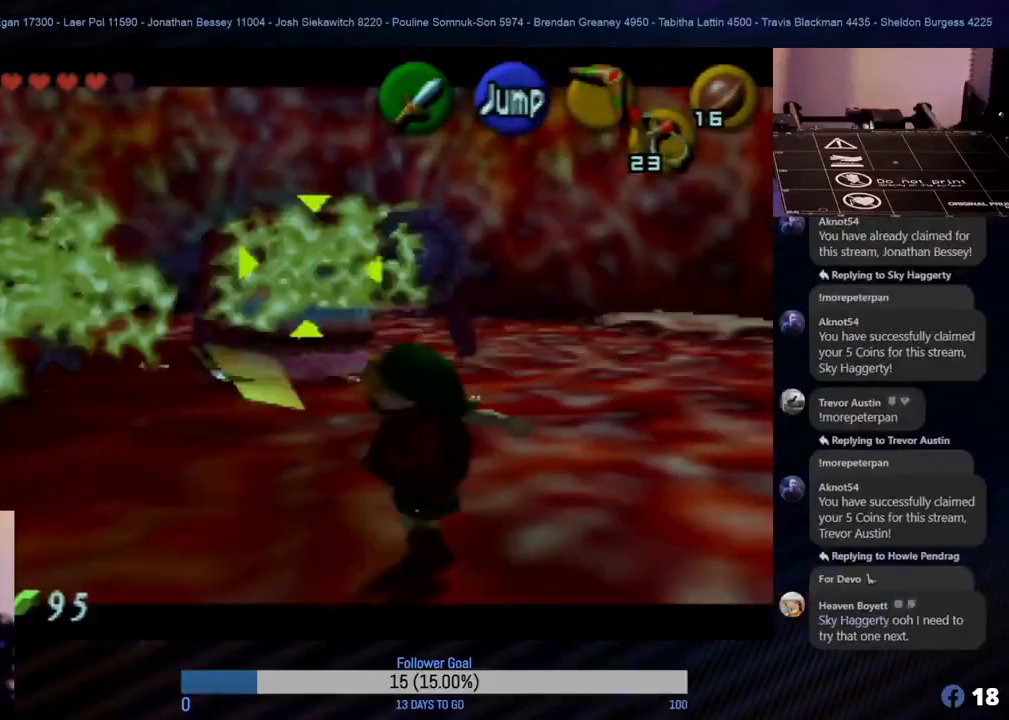
{"buttons": ["Z"], "left_stick": "left", "events": [[17, "C_LEFT", "up"], [100, "C_LEFT", "down"], [183, "C_LEFT", "up"], [233, "C_LEFT", "down"], [300, "left_stick", "center"], [317, "C_LEFT", "up"], [367, "C_LEFT", "down"], [450, "C_LEFT", "up"], [467, "left_stick", "left"]]}
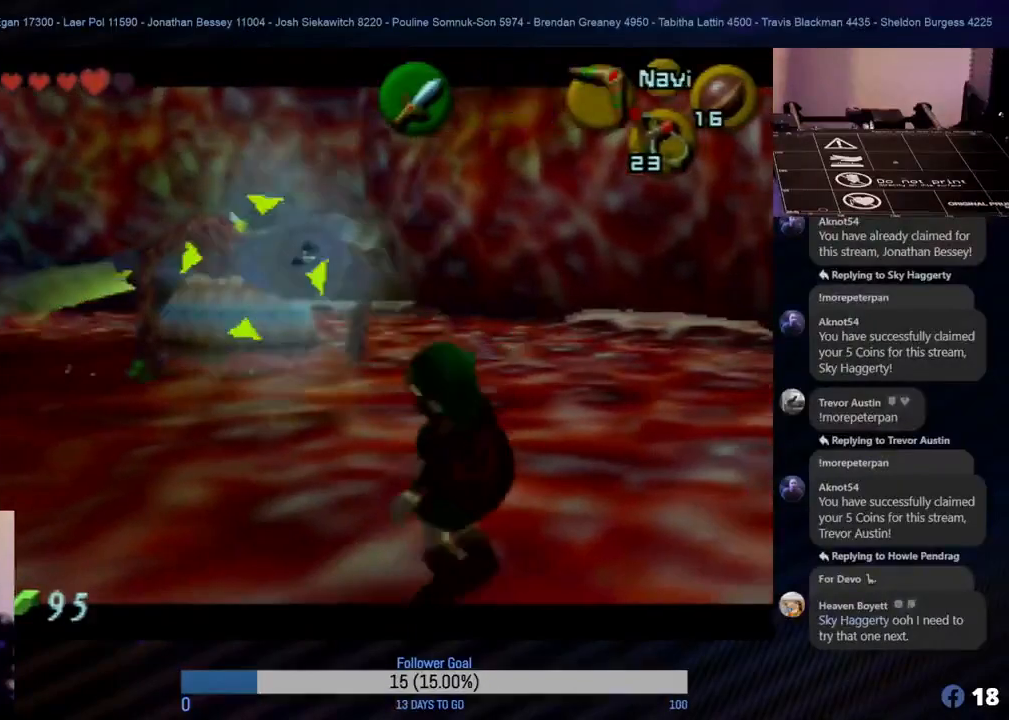
{"buttons": ["Z", "C_LEFT"], "left_stick": "up-left", "events": [[50, "C_LEFT", "down"], [50, "left_stick", "up-left"], [83, "C_LEFT", "up"], [167, "C_LEFT", "down"], [233, "C_LEFT", "up"], [317, "C_LEFT", "down"], [367, "C_LEFT", "up"], [467, "C_LEFT", "down"]]}
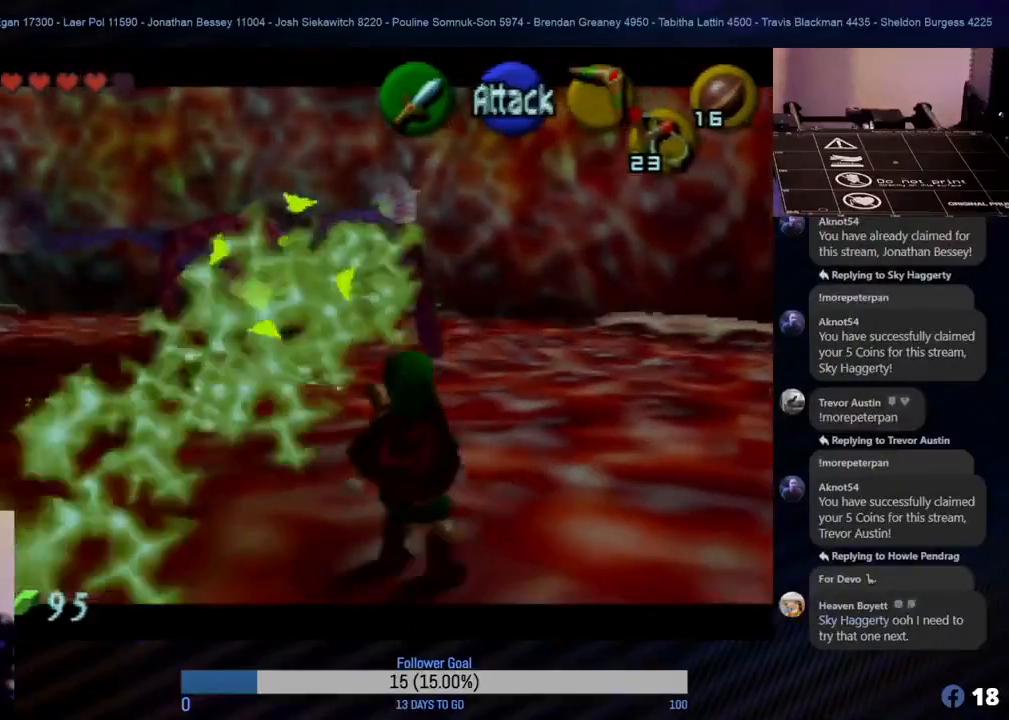
{"buttons": ["Z"], "left_stick": "left", "events": [[33, "C_LEFT", "up"], [117, "C_LEFT", "down"], [117, "left_stick", "up"], [183, "C_LEFT", "up"], [217, "left_stick", "center"], [267, "C_LEFT", "down"], [317, "C_LEFT", "up"], [367, "left_stick", "down"], [400, "C_LEFT", "down"], [483, "C_LEFT", "up"], [500, "left_stick", "left"]]}
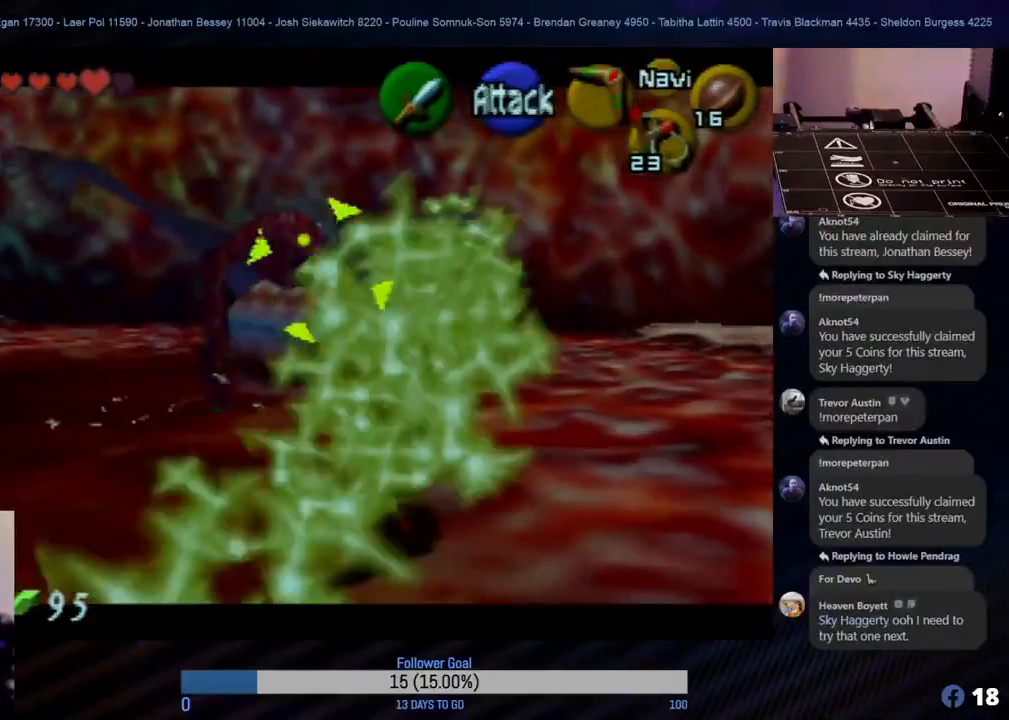
{"buttons": ["Z", "C_LEFT"], "left_stick": "left", "events": [[50, "C_LEFT", "down"], [100, "C_LEFT", "up"], [183, "C_LEFT", "down"], [267, "C_LEFT", "up"], [350, "C_LEFT", "down"], [400, "C_LEFT", "up"], [500, "C_LEFT", "down"]]}
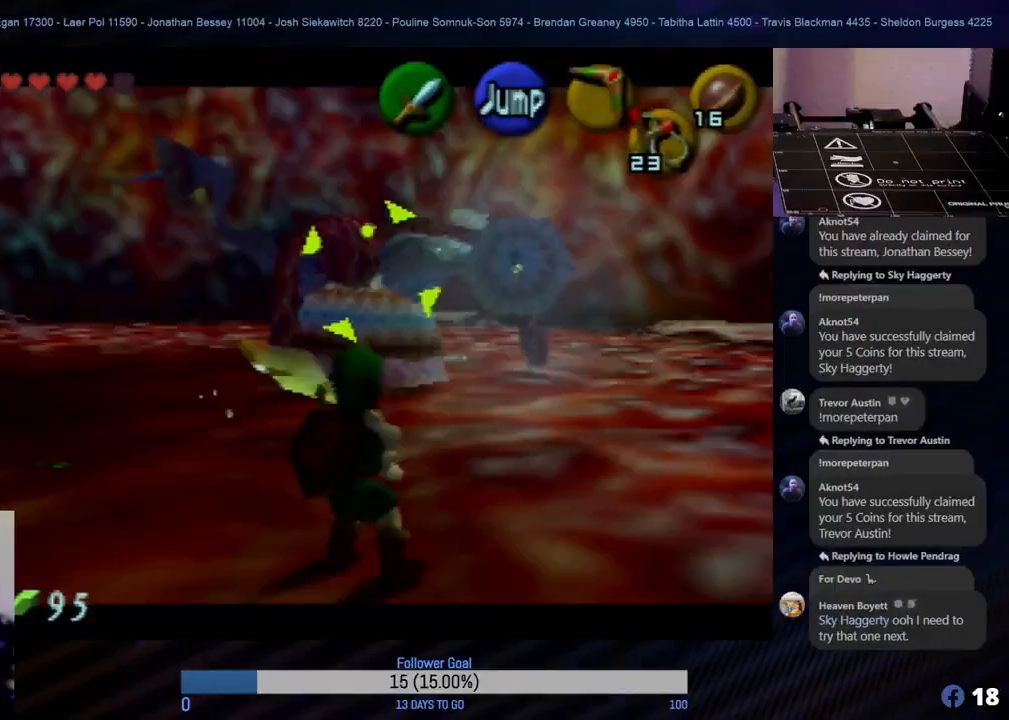
{"buttons": ["Z"], "left_stick": "left", "events": [[50, "C_LEFT", "up"], [133, "C_LEFT", "down"], [183, "C_LEFT", "up"], [267, "C_LEFT", "down"], [333, "C_LEFT", "up"], [417, "C_LEFT", "down"], [500, "C_LEFT", "up"]]}
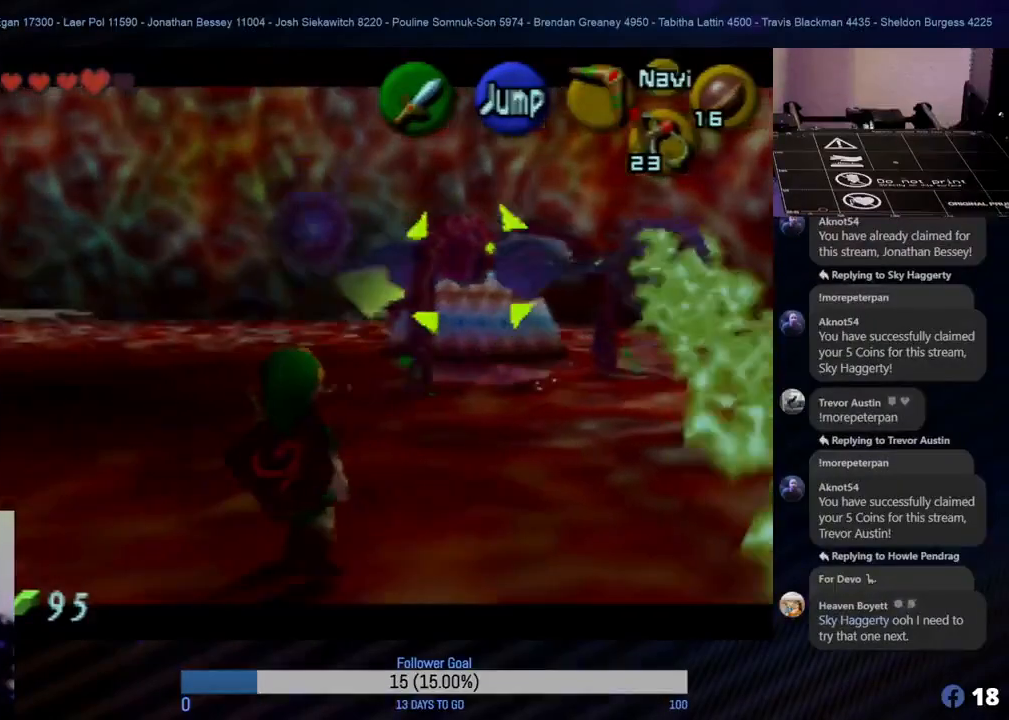
{"buttons": ["Z"], "left_stick": "up", "events": [[117, "C_LEFT", "down"], [133, "C_LEFT", "up"], [133, "left_stick", "up-left"], [383, "left_stick", "up"]]}
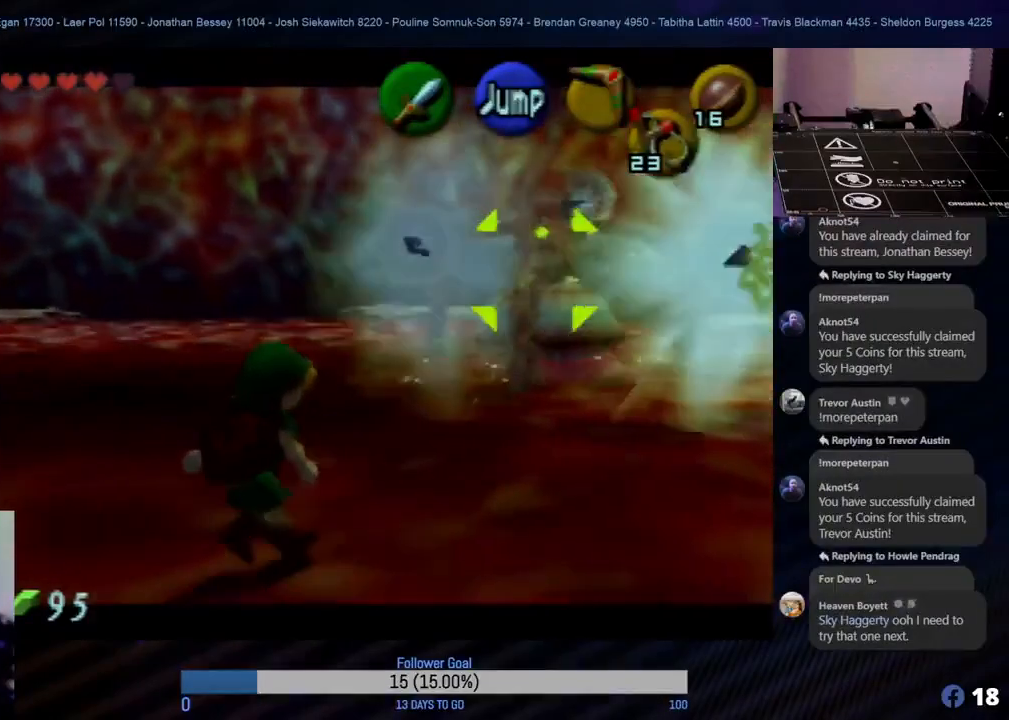
{"buttons": ["Z"], "left_stick": "up-left", "events": [[17, "left_stick", "up-right"], [200, "left_stick", "up"], [367, "C_LEFT", "down"], [367, "left_stick", "up-left"], [417, "C_LEFT", "up"]]}
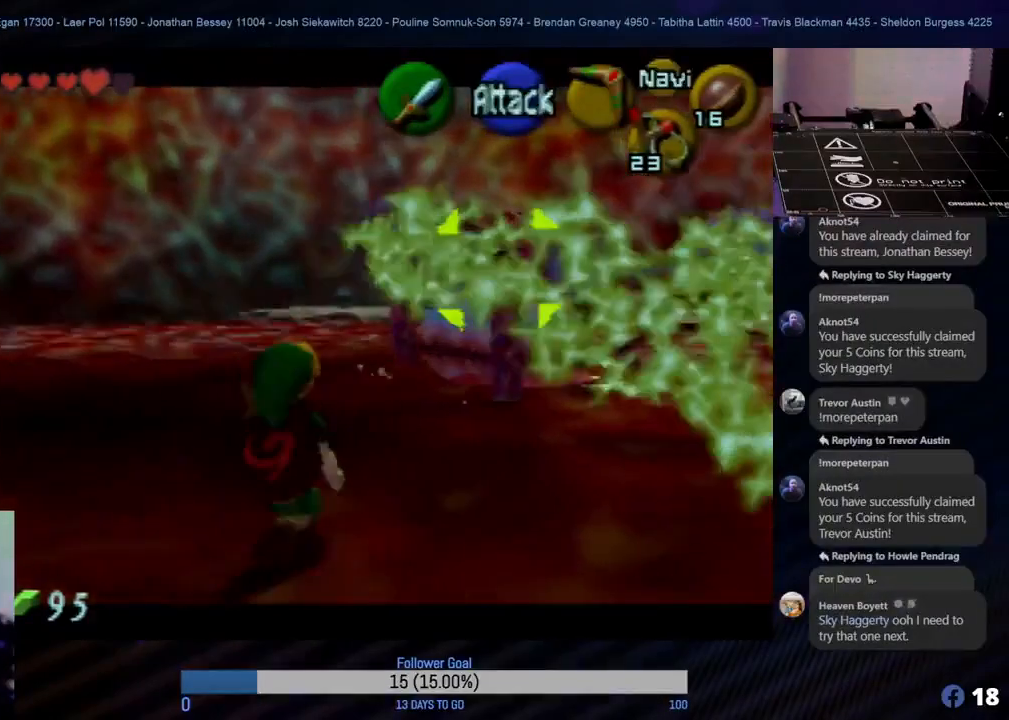
{"buttons": ["Z", "C_LEFT"], "left_stick": "left", "events": [[50, "C_LEFT", "down"], [50, "left_stick", "left"], [217, "C_LEFT", "up"], [317, "C_LEFT", "down"], [383, "C_LEFT", "up"], [500, "C_LEFT", "down"]]}
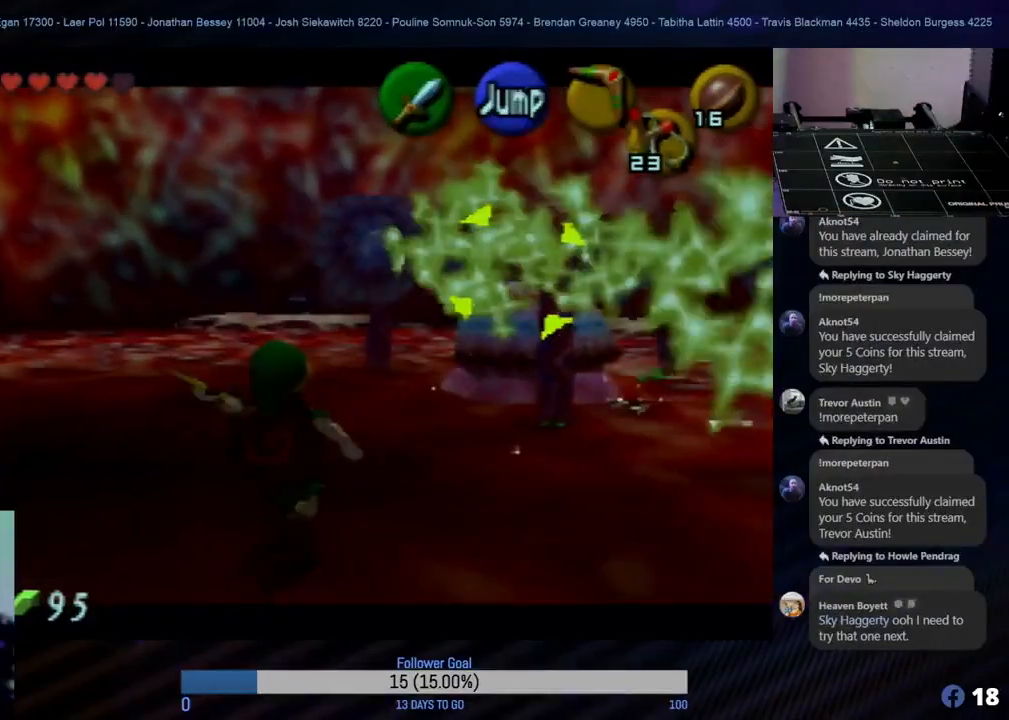
{"buttons": ["Z"], "left_stick": "left", "events": [[50, "C_LEFT", "up"], [133, "C_LEFT", "down"], [183, "C_LEFT", "up"], [267, "C_LEFT", "down"], [350, "C_LEFT", "up"]]}
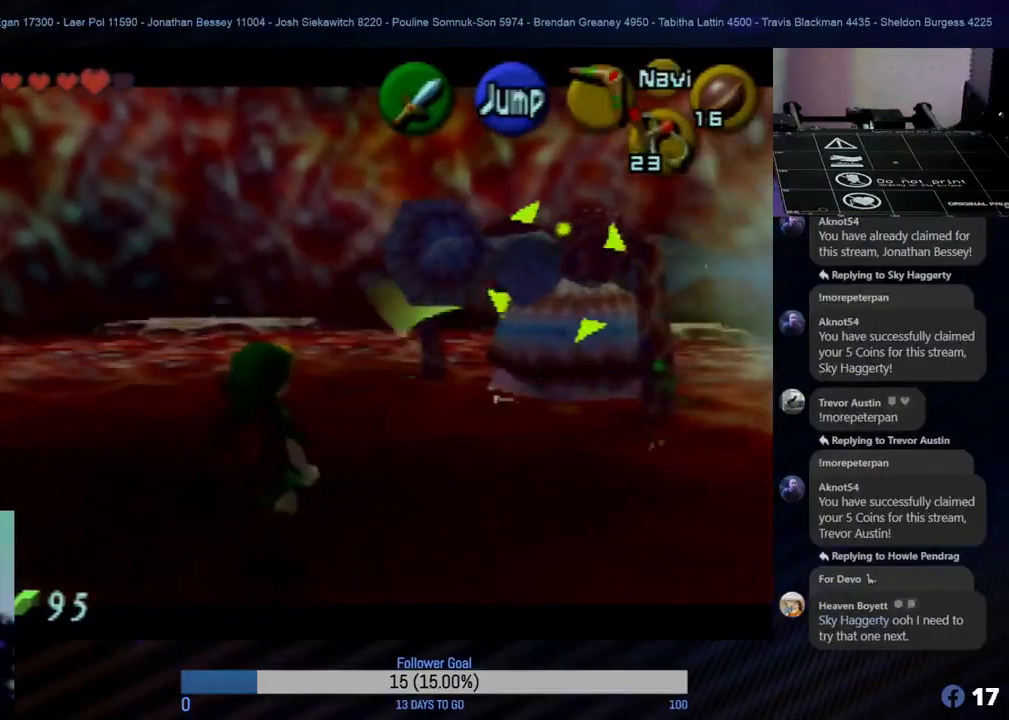
{"buttons": ["Z"], "left_stick": "left", "events": []}
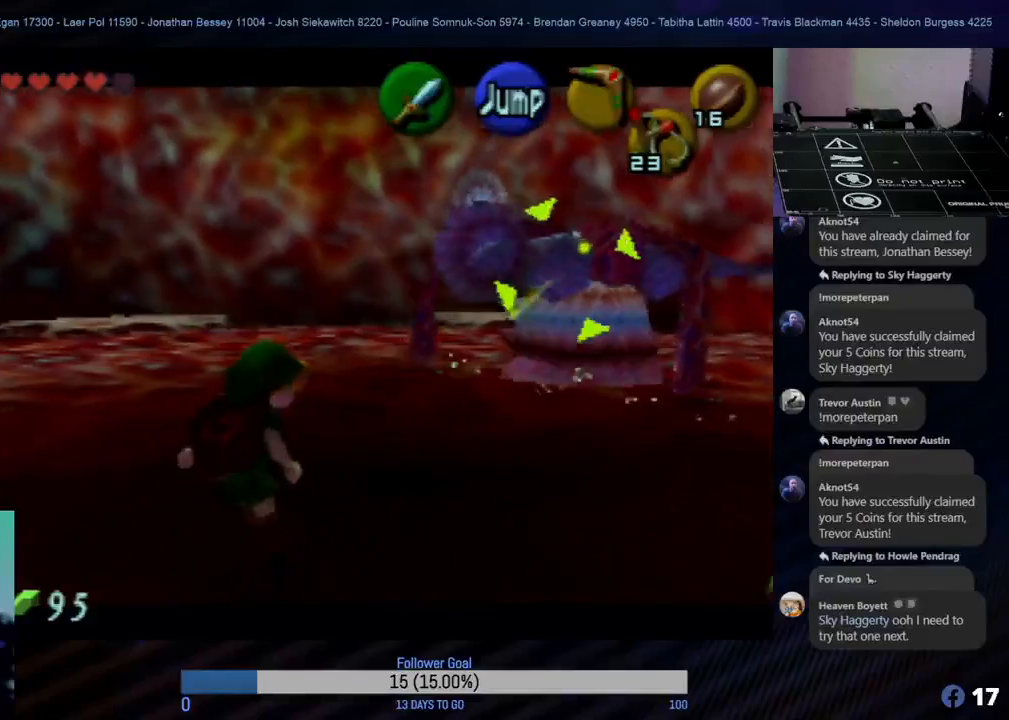
{"buttons": ["Z"], "left_stick": "left", "events": []}
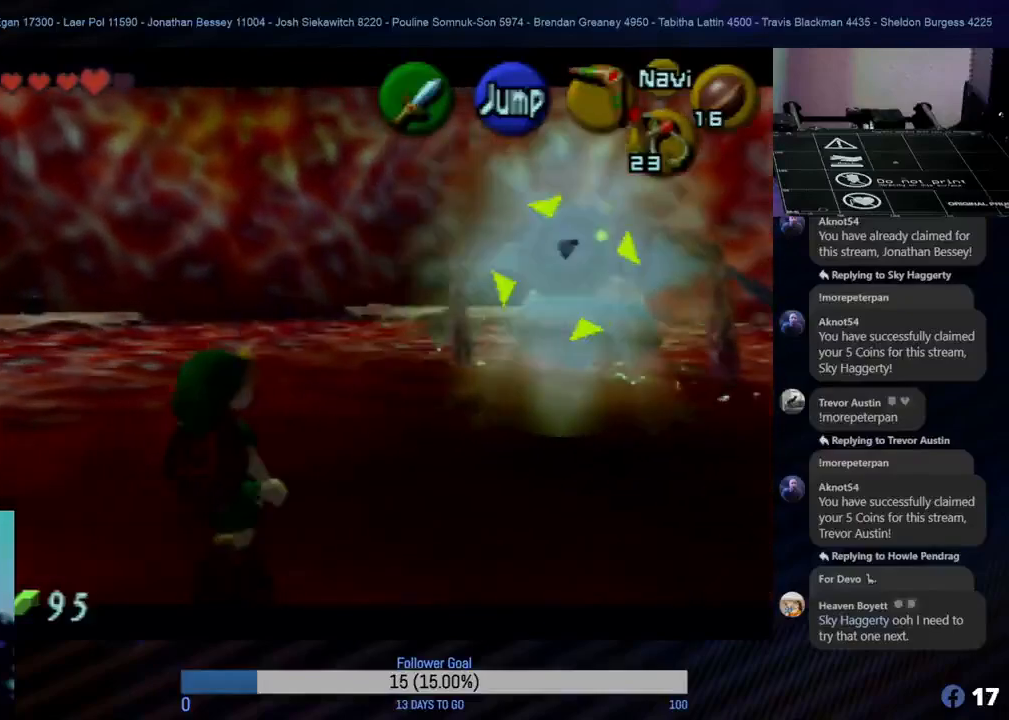
{"buttons": ["Z", "C_LEFT"], "left_stick": "left", "events": [[150, "C_LEFT", "down"], [250, "C_LEFT", "up"], [333, "C_LEFT", "down"], [433, "C_LEFT", "up"], [450, "C_LEFT", "down"]]}
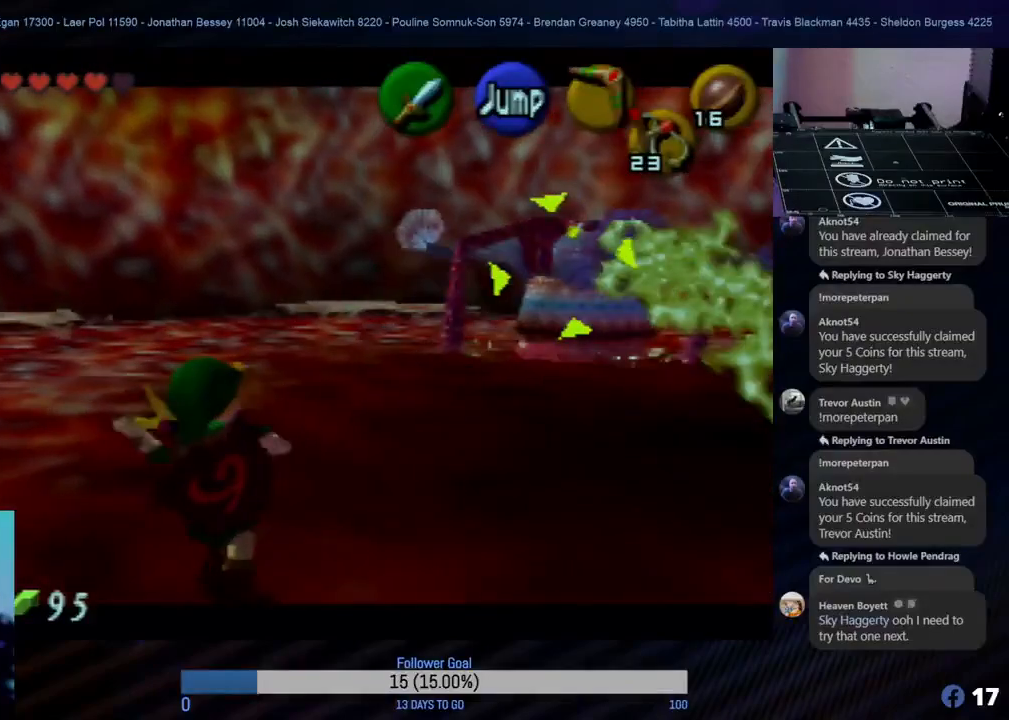
{"buttons": ["Z"], "left_stick": "left", "events": [[50, "C_LEFT", "up"], [83, "C_LEFT", "down"], [267, "C_LEFT", "up"], [350, "C_LEFT", "down"], [467, "C_LEFT", "up"]]}
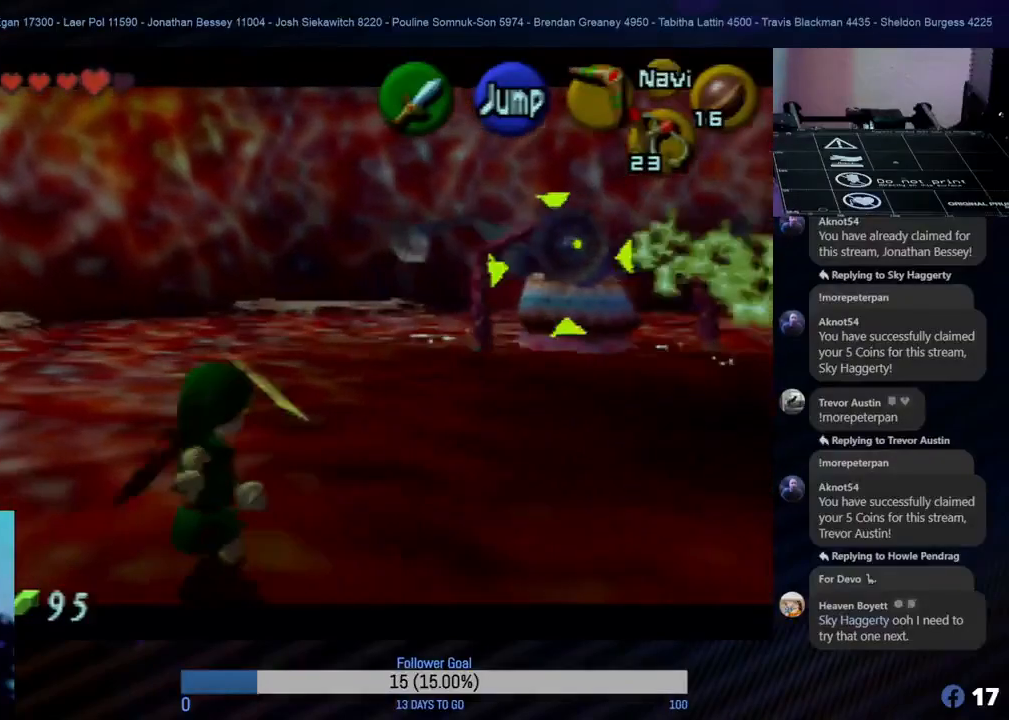
{"buttons": ["Z", "C_LEFT"], "left_stick": "up-left", "events": [[50, "C_LEFT", "down"], [100, "C_LEFT", "up"], [100, "left_stick", "up-left"], [233, "C_LEFT", "down"], [250, "C_LEFT", "up"], [333, "C_LEFT", "down"], [417, "C_LEFT", "up"], [500, "C_LEFT", "down"]]}
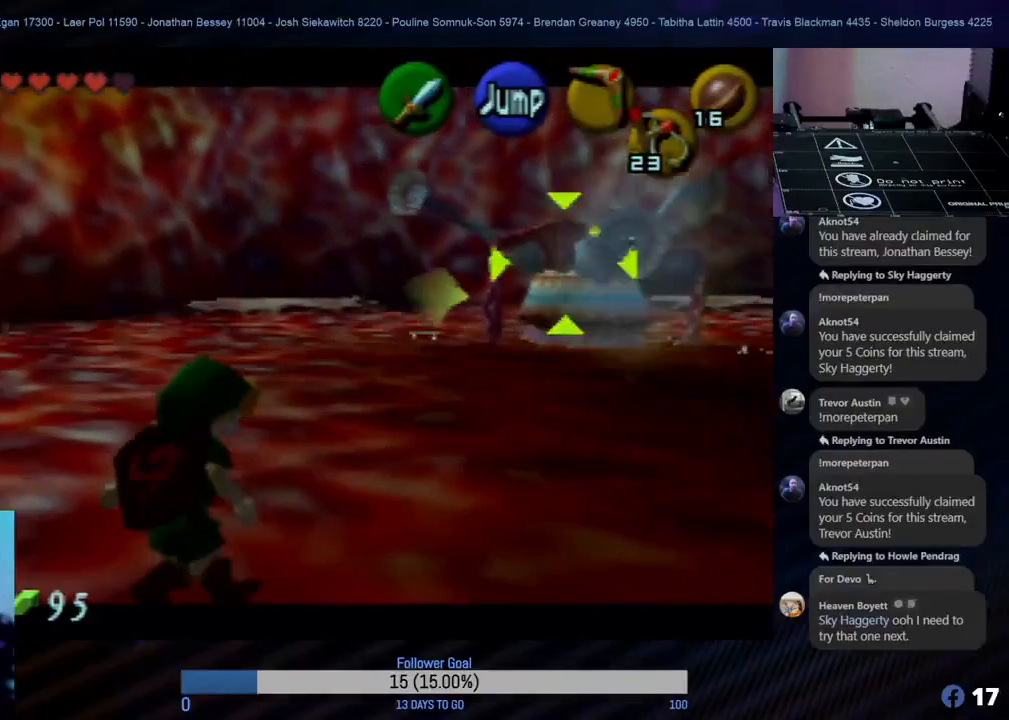
{"buttons": ["Z", "C_LEFT"], "left_stick": "up-left", "events": [[67, "C_LEFT", "up"], [150, "C_LEFT", "down"], [217, "C_LEFT", "up"], [450, "C_LEFT", "down"]]}
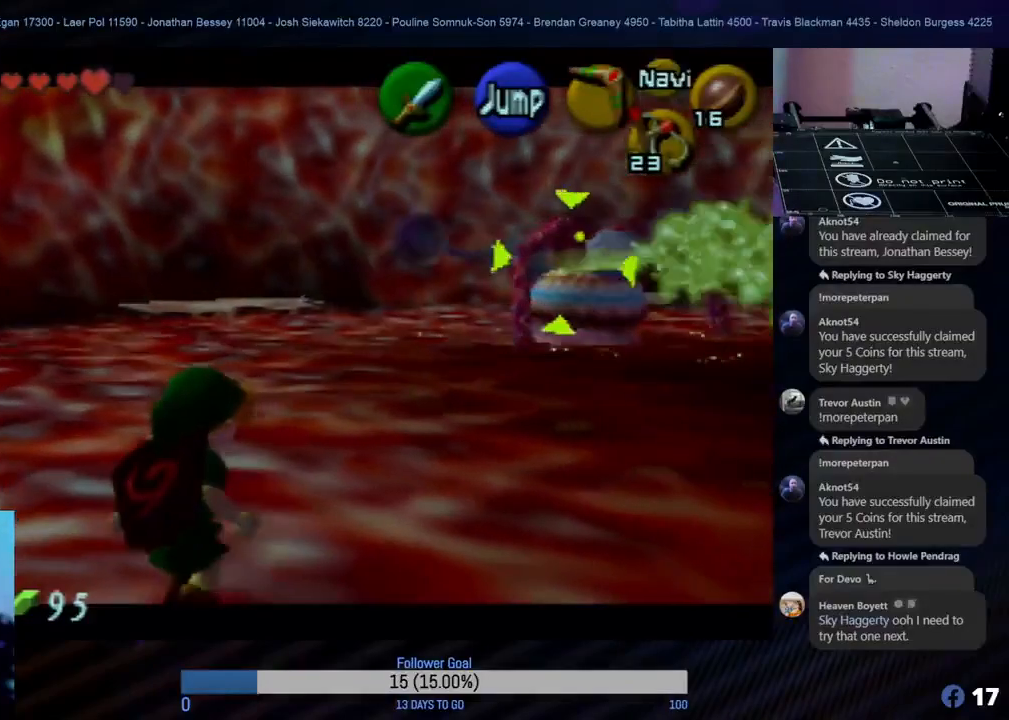
{"buttons": ["Z", "C_LEFT"], "left_stick": "up-left", "events": [[100, "C_LEFT", "up"], [233, "C_LEFT", "down"], [350, "C_LEFT", "up"], [417, "C_LEFT", "down"]]}
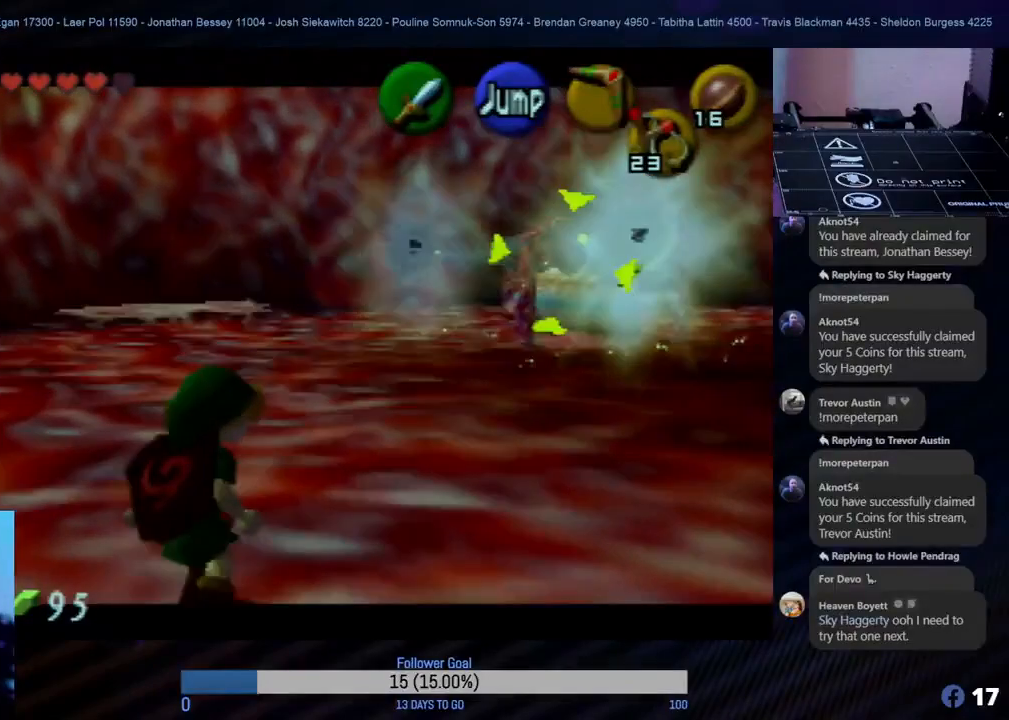
{"buttons": ["Z"], "left_stick": "up-left", "events": [[33, "C_LEFT", "up"], [233, "left_stick", "center"], [350, "C_LEFT", "down"], [433, "left_stick", "up-left"], [450, "C_LEFT", "up"]]}
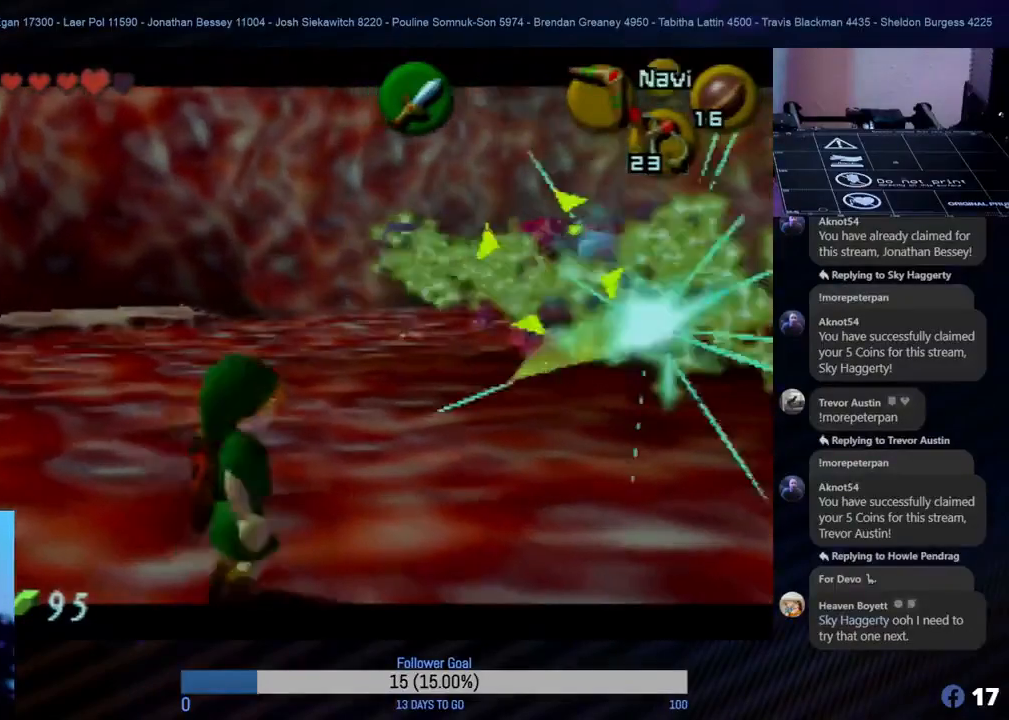
{"buttons": ["Z"], "left_stick": "up-left", "events": [[67, "C_LEFT", "down"], [117, "C_LEFT", "up"], [217, "C_LEFT", "down"], [300, "C_LEFT", "up"], [367, "C_LEFT", "down"], [400, "C_LEFT", "up"]]}
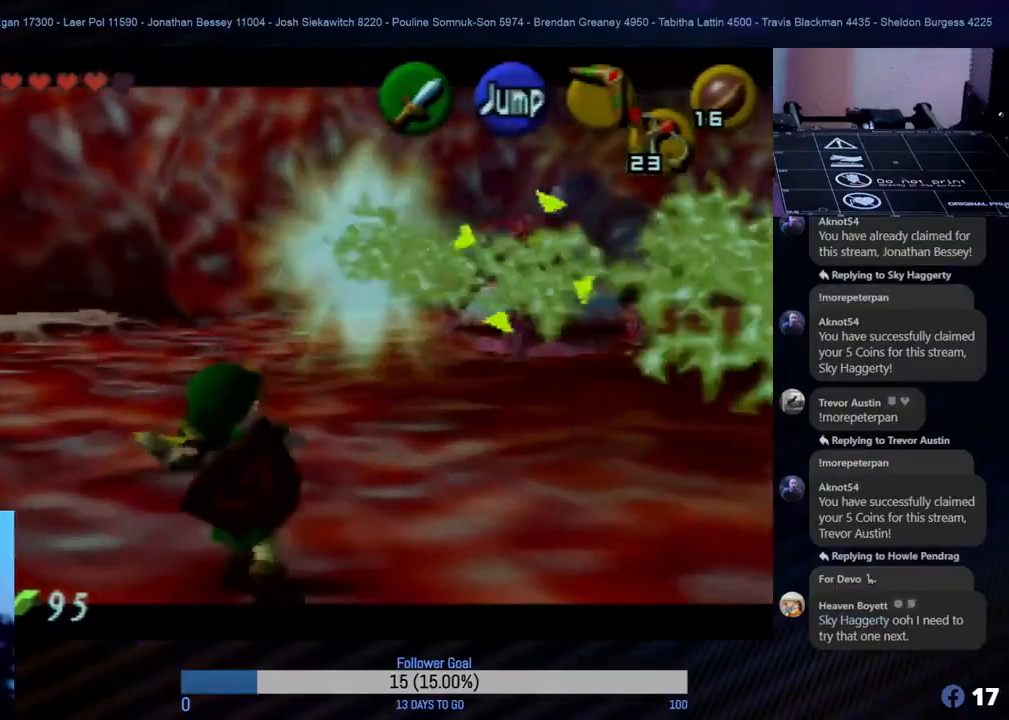
{"buttons": ["Z"], "left_stick": "left", "events": [[17, "C_LEFT", "down"], [83, "C_LEFT", "up"], [83, "left_stick", "left"], [167, "C_LEFT", "down"], [233, "C_LEFT", "up"]]}
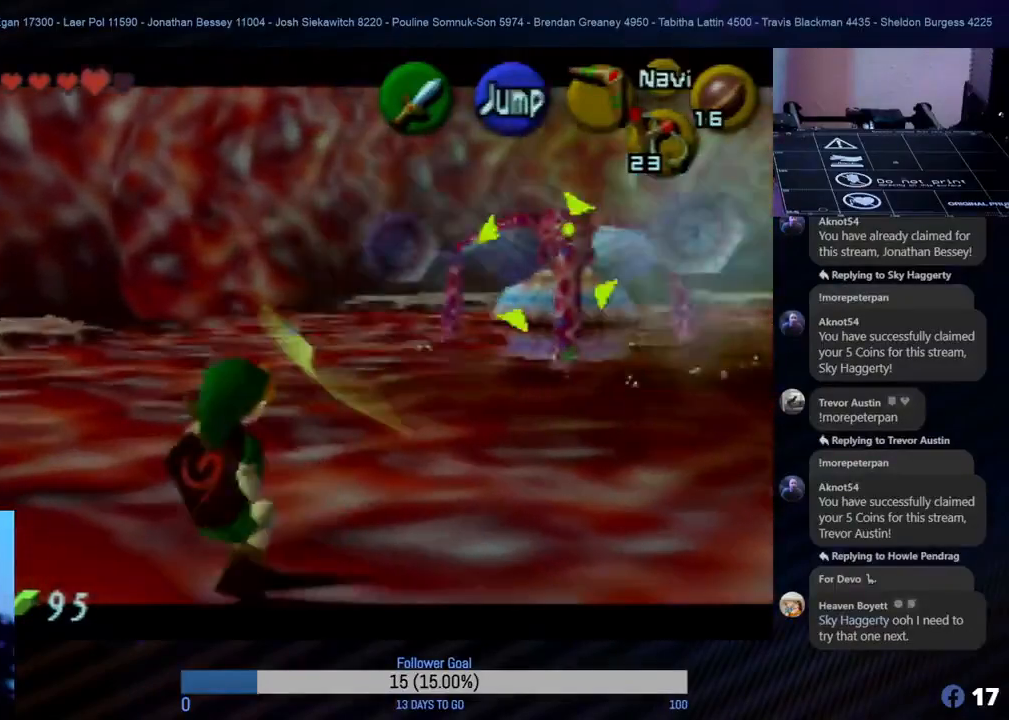
{"buttons": ["Z"], "left_stick": "left", "events": [[350, "A", "down"], [467, "A", "up"]]}
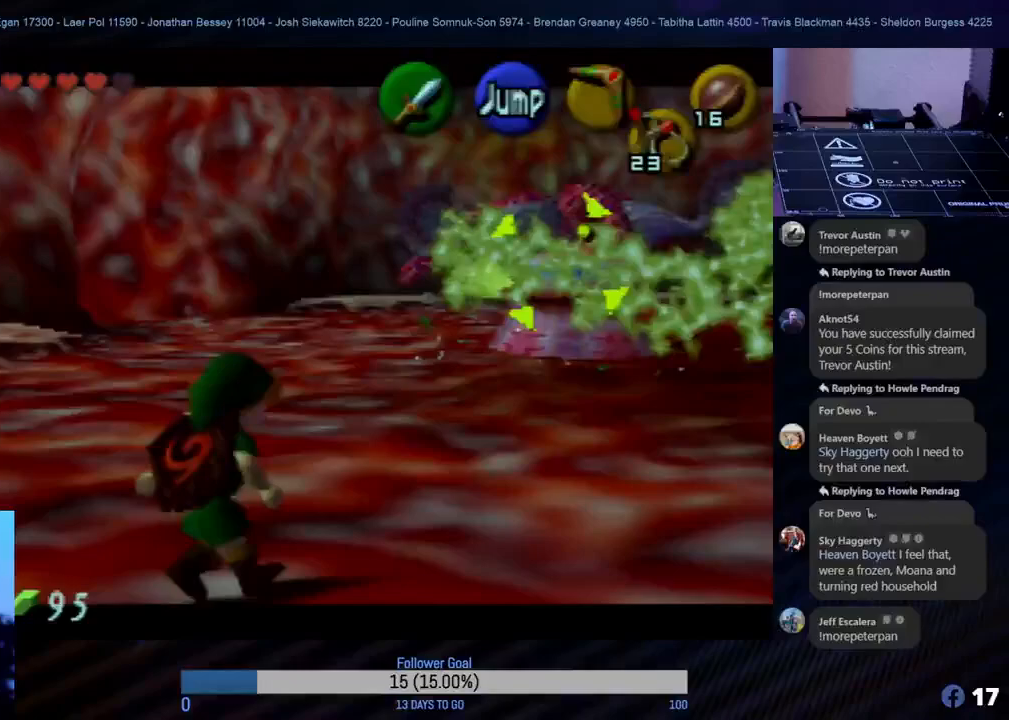
{"buttons": ["Z"], "left_stick": "up-left", "events": [[67, "A", "down"], [83, "A", "up"], [183, "A", "down"], [267, "A", "up"], [317, "A", "down"], [367, "left_stick", "up-left"], [383, "A", "up"]]}
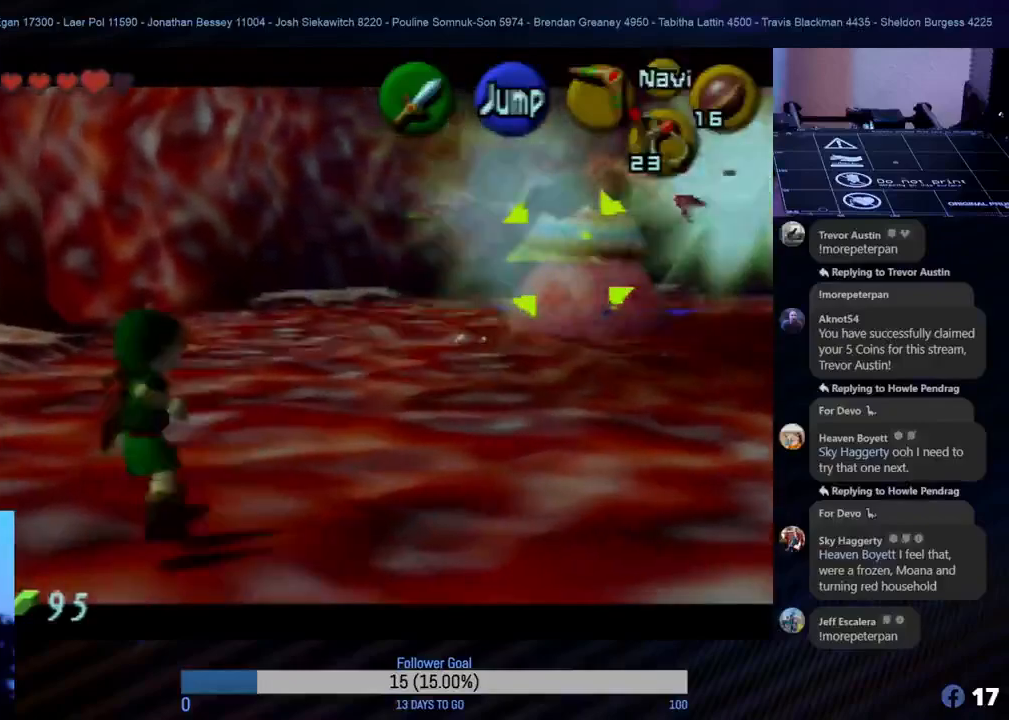
{"buttons": ["Z"], "left_stick": "up", "events": [[50, "A", "down"], [150, "A", "up"], [483, "left_stick", "up"]]}
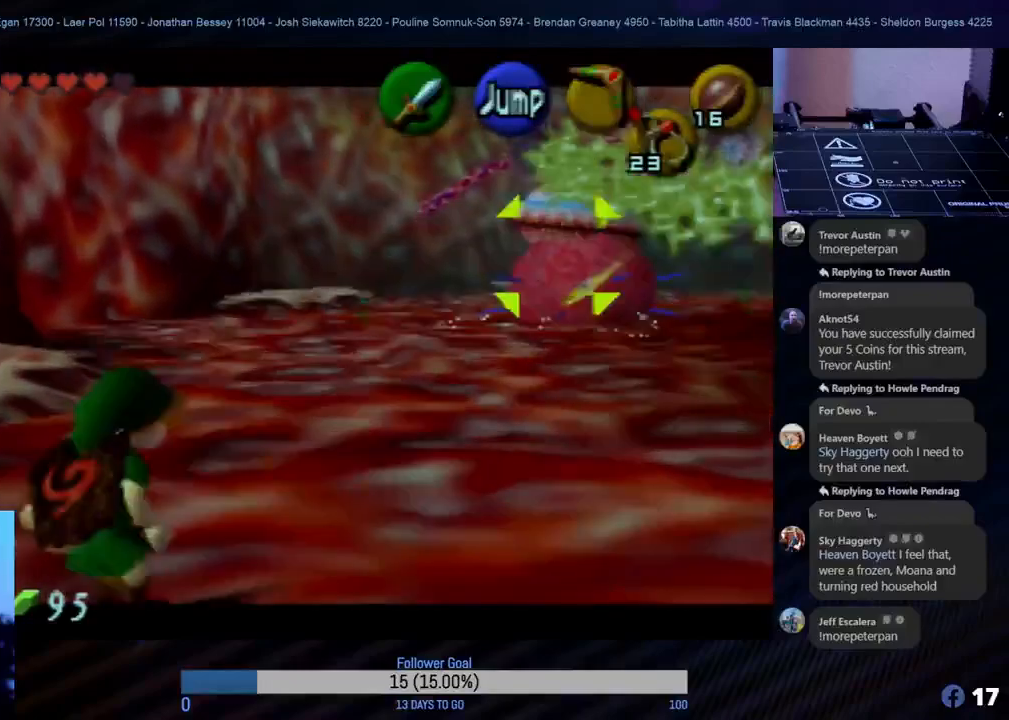
{"buttons": ["Z"], "left_stick": "up-right", "events": [[67, "C_LEFT", "down"], [183, "C_LEFT", "up"], [267, "C_LEFT", "down"], [333, "C_LEFT", "up"], [383, "C_LEFT", "down"], [433, "left_stick", "up-right"], [450, "C_LEFT", "up"]]}
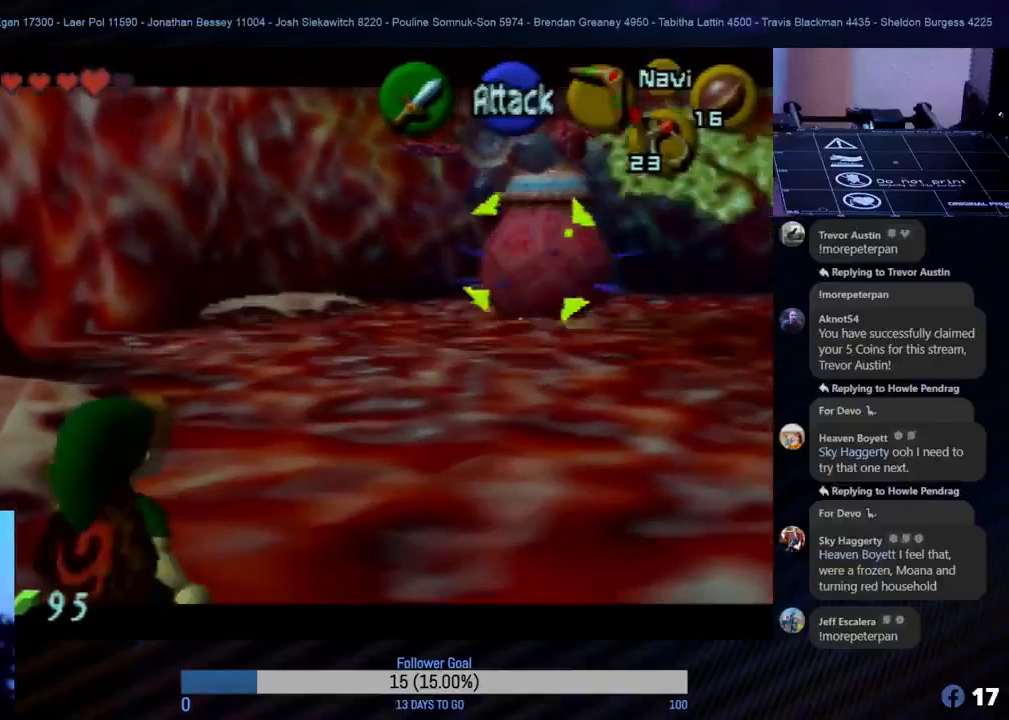
{"buttons": ["Z", "C_LEFT"], "left_stick": "up-right", "events": [[17, "C_LEFT", "down"], [50, "C_LEFT", "up"], [167, "C_LEFT", "down"], [217, "C_LEFT", "up"], [300, "C_LEFT", "down"], [350, "C_LEFT", "up"], [433, "C_LEFT", "down"]]}
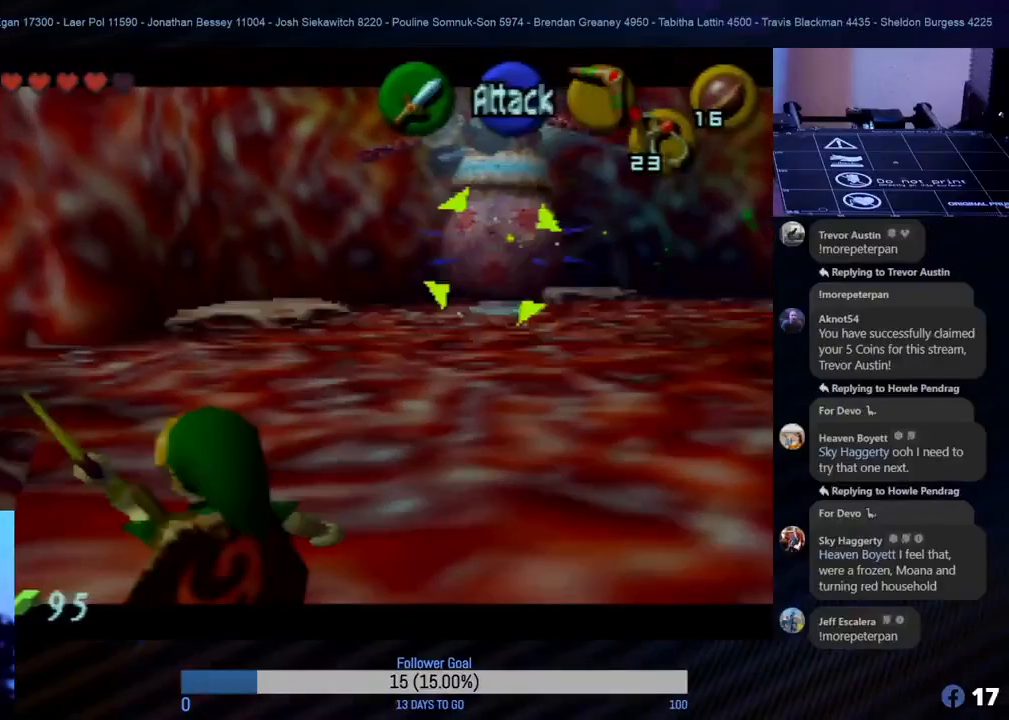
{"buttons": ["Z"], "left_stick": "up-right", "events": [[17, "C_LEFT", "up"], [100, "C_LEFT", "down"], [117, "C_LEFT", "up"], [217, "C_LEFT", "down"], [317, "C_LEFT", "up"], [400, "C_LEFT", "down"], [450, "C_LEFT", "up"]]}
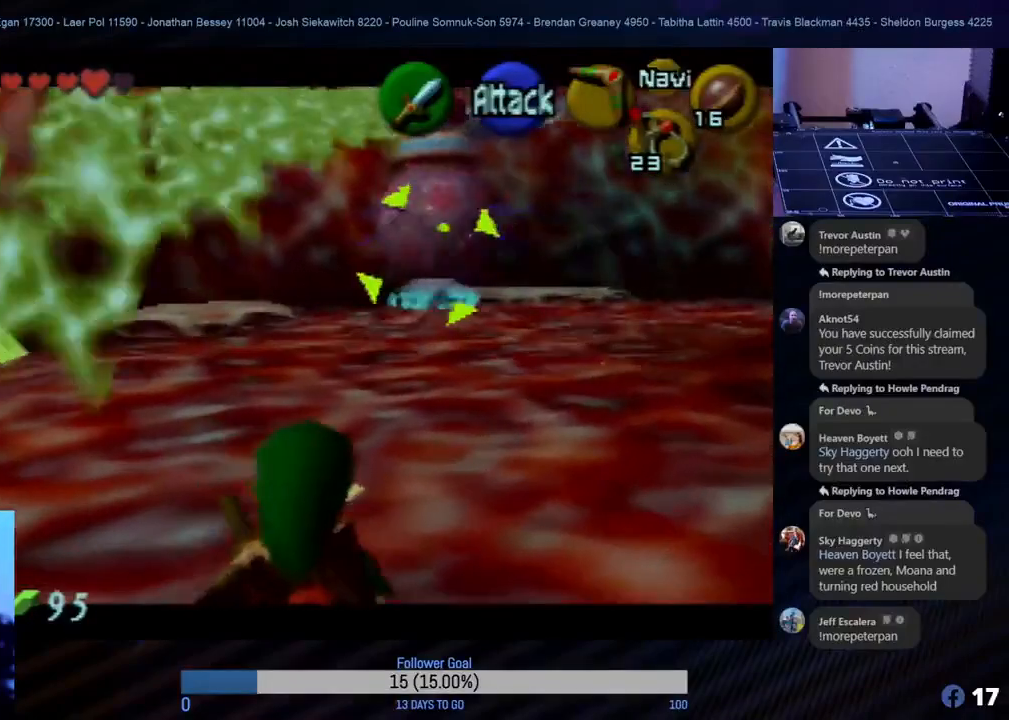
{"buttons": ["Z"], "left_stick": "up-right", "events": [[50, "C_LEFT", "down"], [83, "C_LEFT", "up"]]}
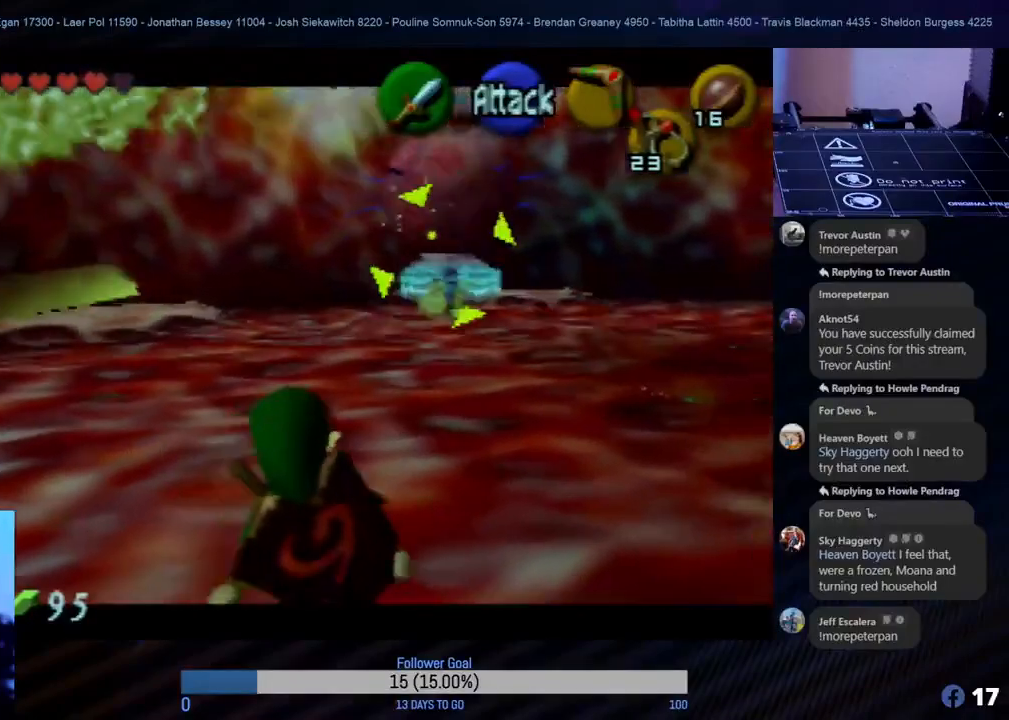
{"buttons": ["Z"], "left_stick": "right", "events": [[33, "left_stick", "right"]]}
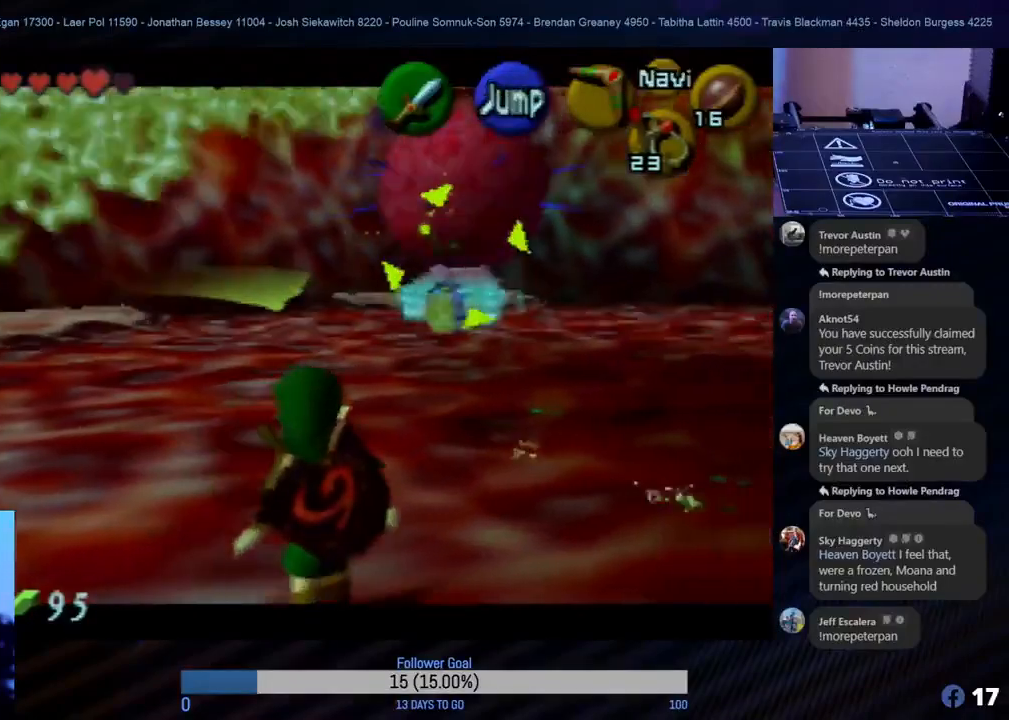
{"buttons": ["Z"], "left_stick": "down-right", "events": [[400, "left_stick", "down-right"]]}